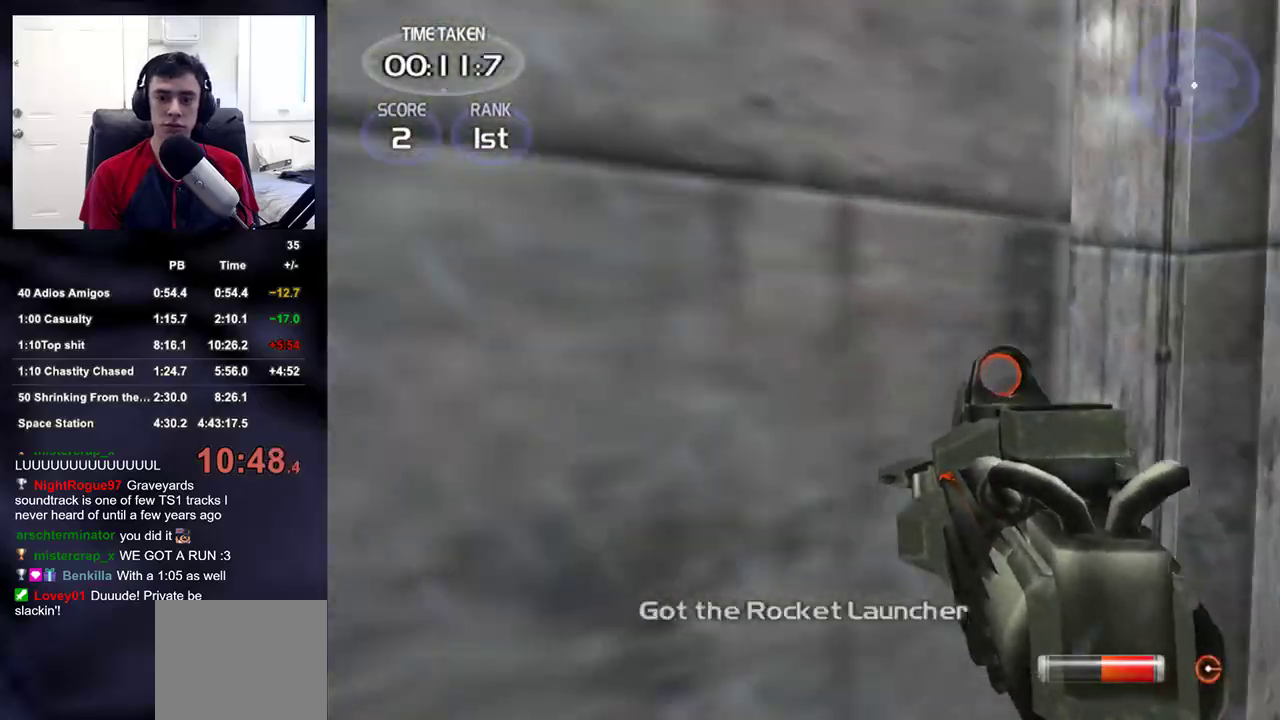
Gameplay with a controller (PlayStation layout); each line is a JSON object with the inputs held at the frame after it (dt_ms = milliseconds from this image to that frame). "events" lists button and stick changes between this image and that frame as [ms after this image, input, new state], when the widget could be followed in between.
{"dt_ms": 500, "buttons": [], "left_stick": "up", "right_stick": "right", "events": [[83, "DPAD_RIGHT", "up"], [233, "left_stick", "up"], [233, "right_stick", "center"], [500, "right_stick", "right"]]}
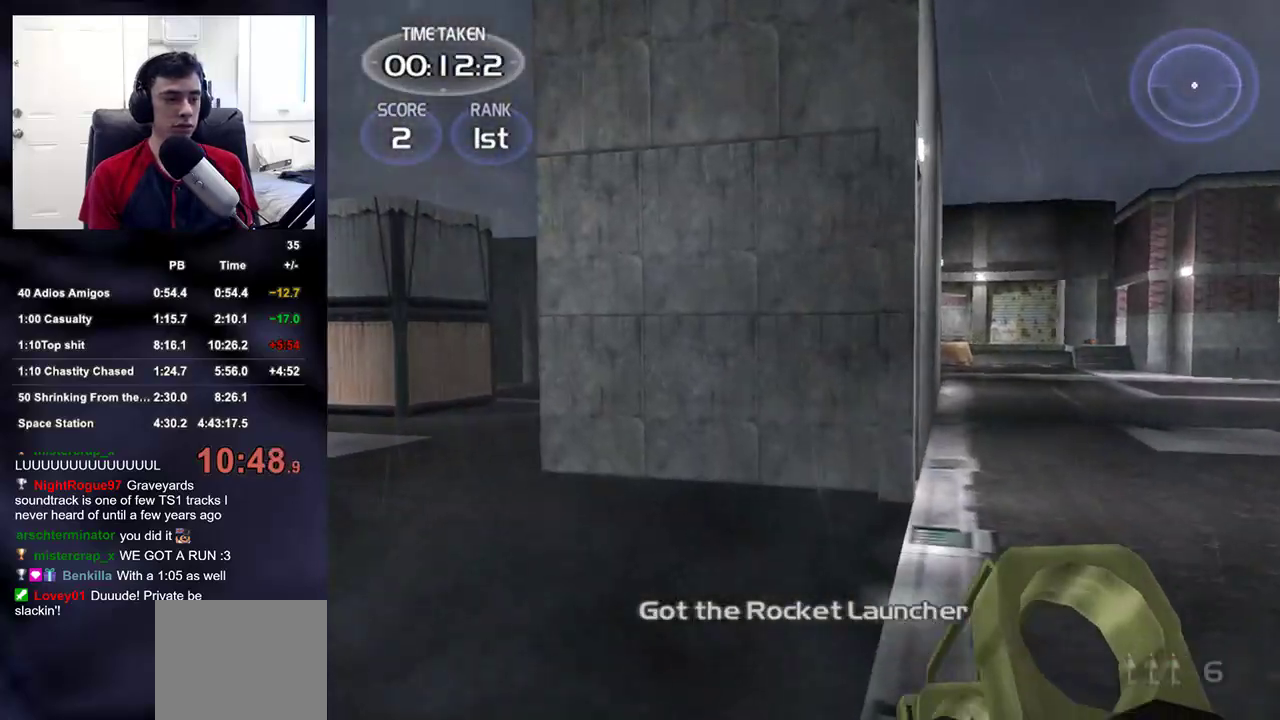
{"dt_ms": 500, "buttons": [], "left_stick": "up", "right_stick": "center", "events": [[100, "right_stick", "center"]]}
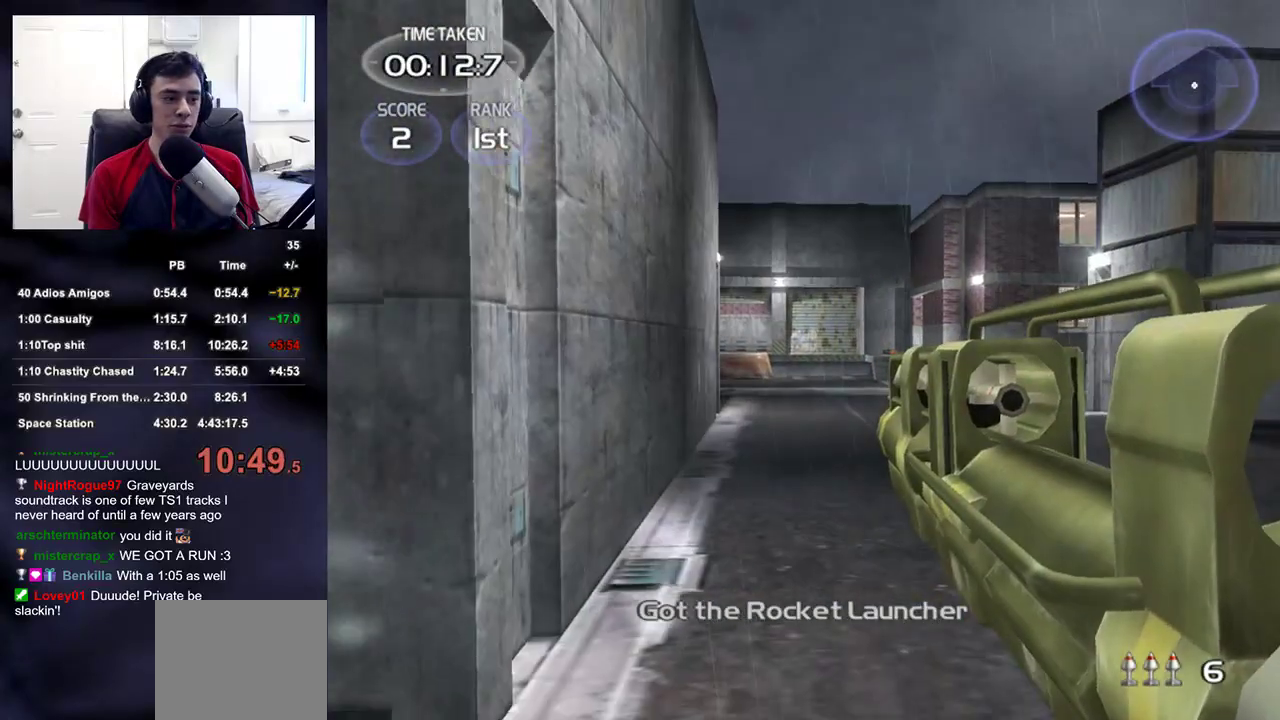
{"dt_ms": 500, "buttons": [], "left_stick": "up", "right_stick": "center", "events": []}
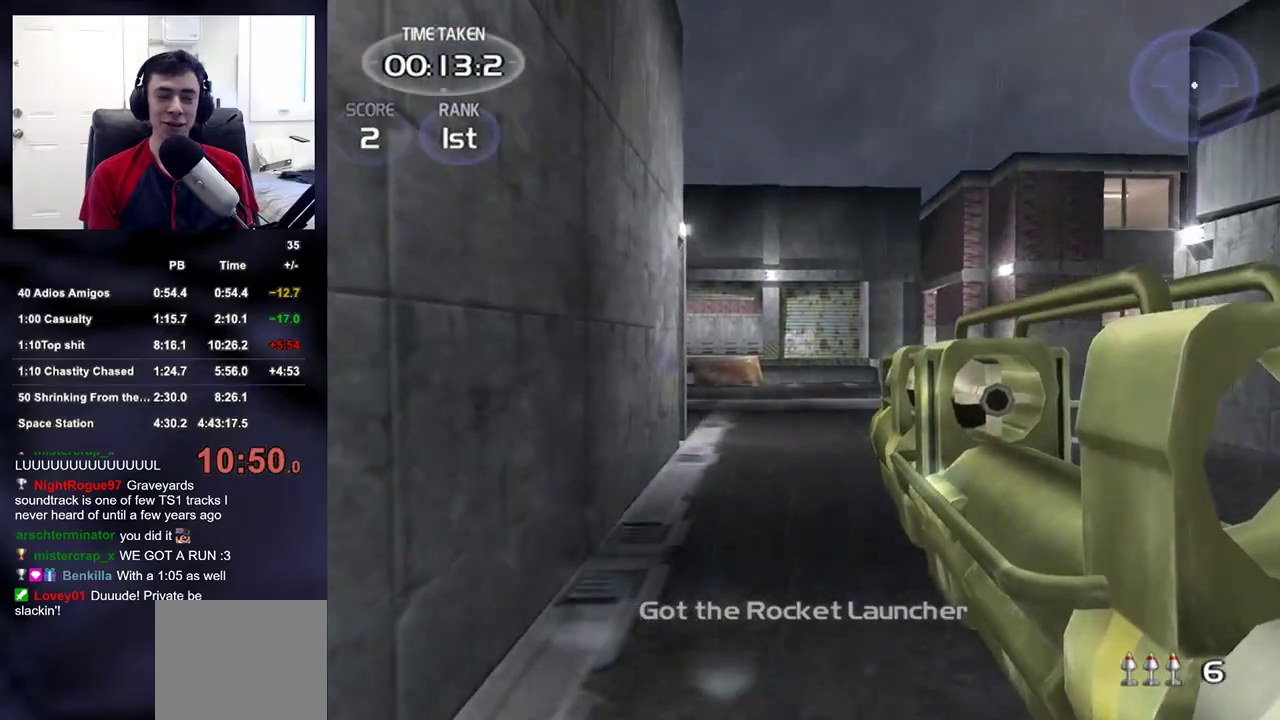
{"dt_ms": 500, "buttons": [], "left_stick": "up", "right_stick": "center", "events": []}
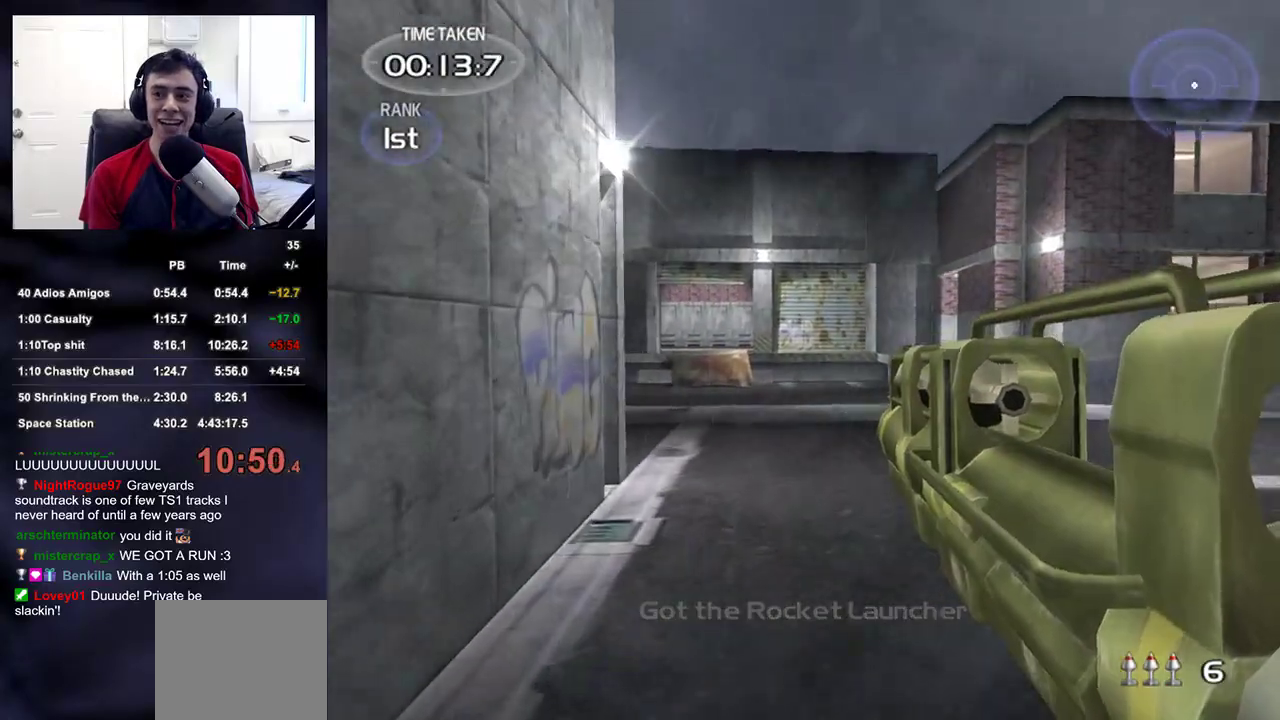
{"dt_ms": 500, "buttons": [], "left_stick": "up", "right_stick": "center", "events": []}
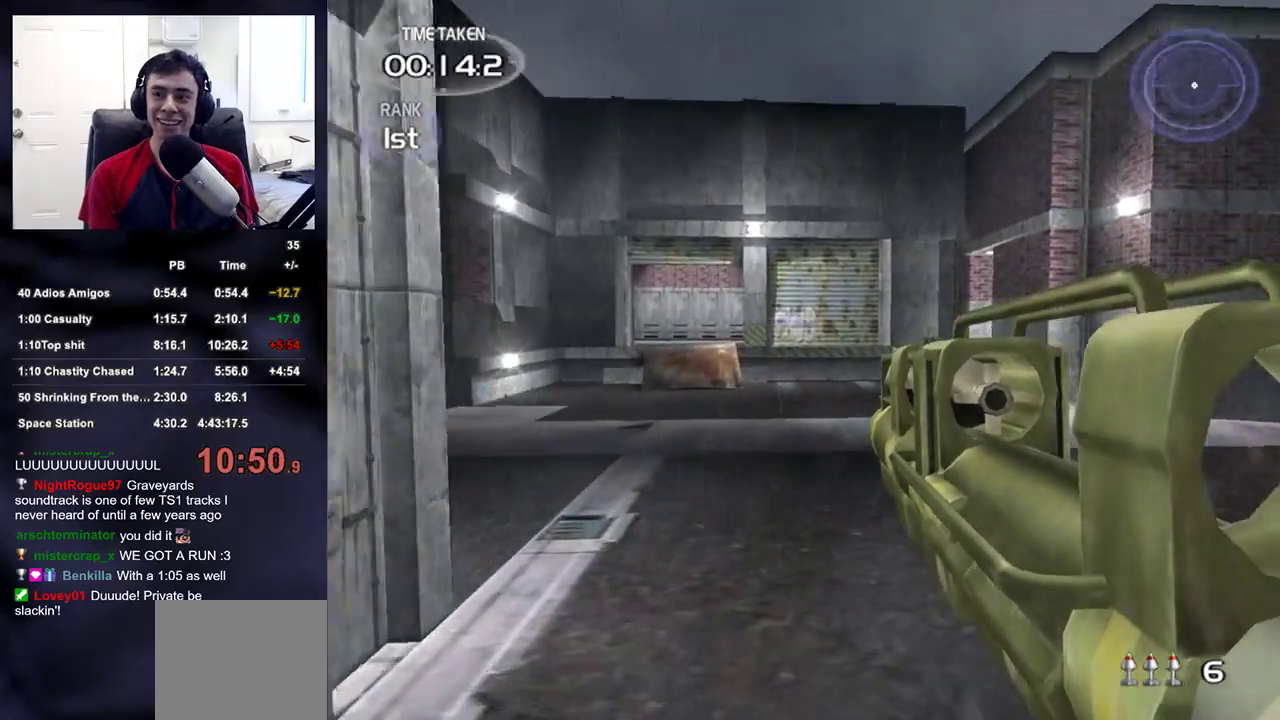
{"dt_ms": 500, "buttons": [], "left_stick": "up", "right_stick": "down-left", "events": [[417, "right_stick", "down-left"]]}
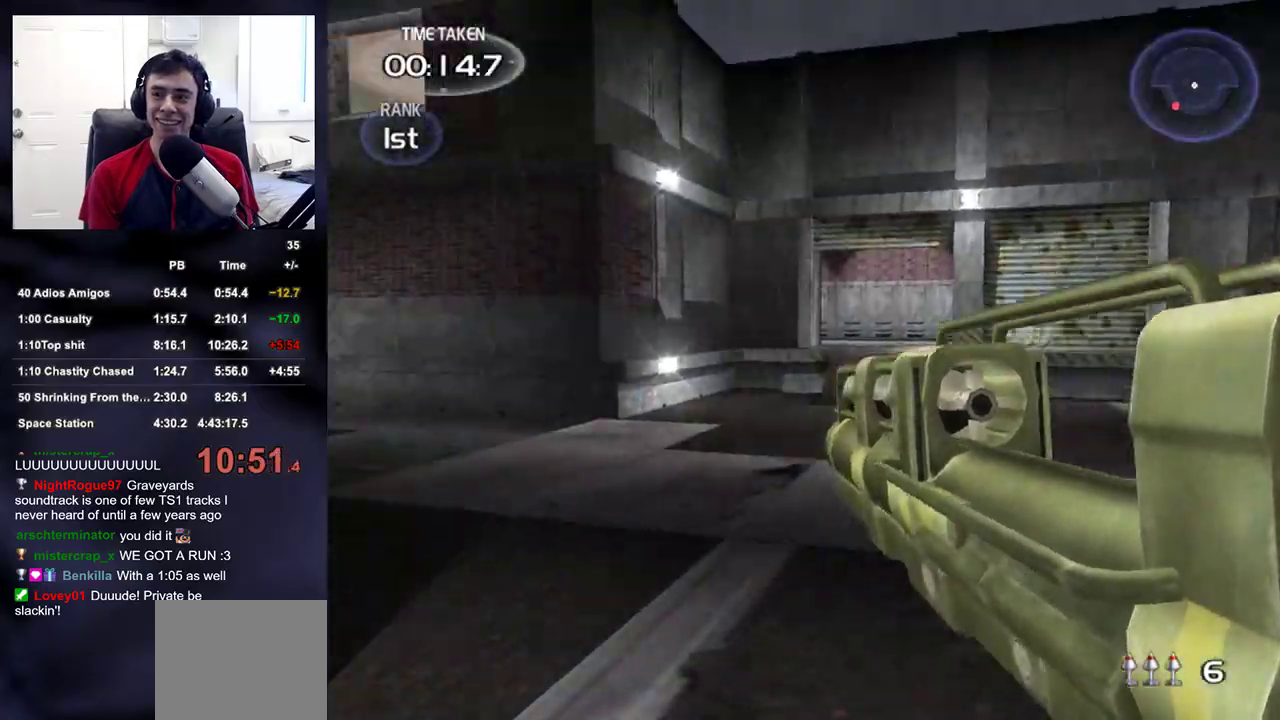
{"dt_ms": 500, "buttons": [], "left_stick": "down-left", "right_stick": "left", "events": [[183, "right_stick", "left"], [267, "left_stick", "down-left"]]}
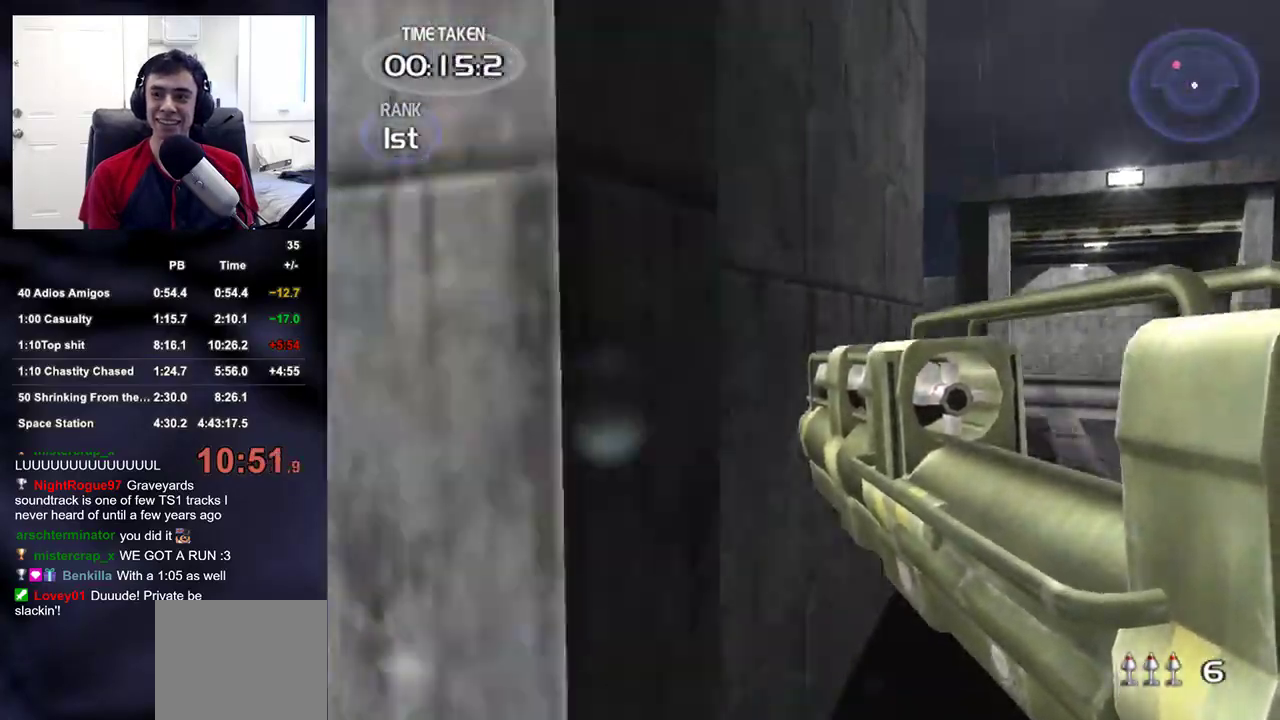
{"dt_ms": 1000, "buttons": [], "left_stick": "up-right", "right_stick": "center"}
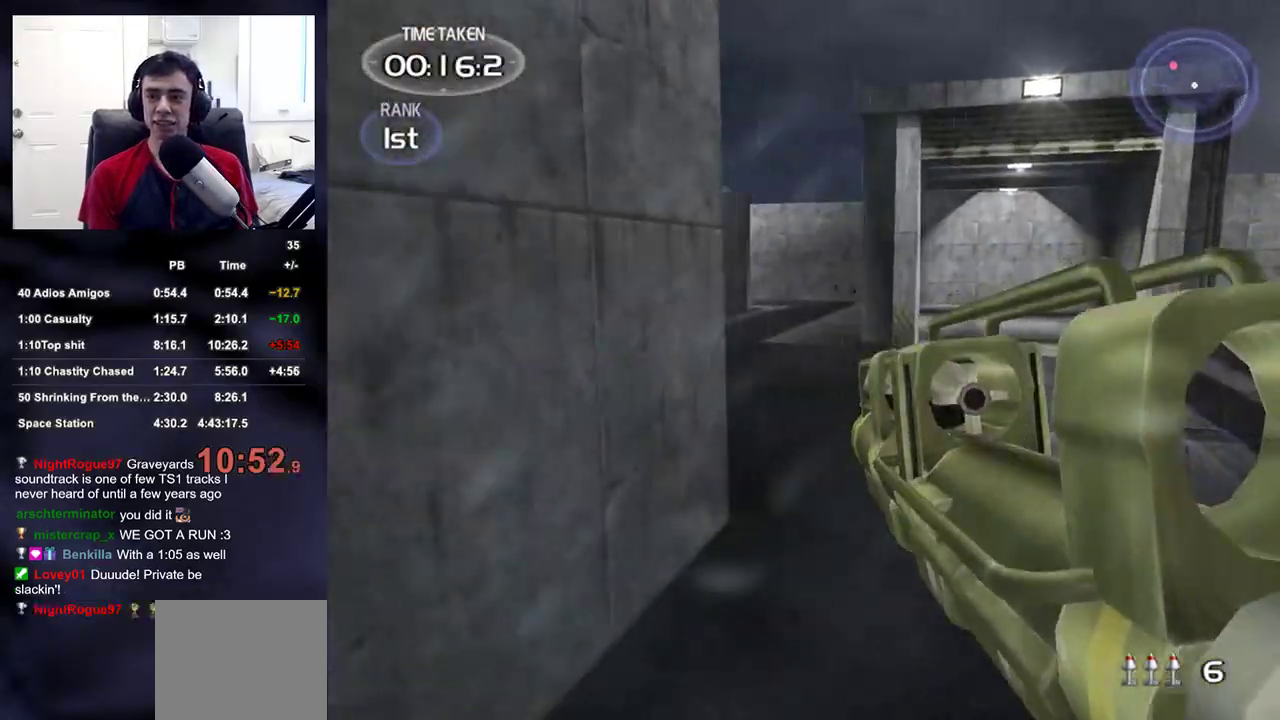
{"dt_ms": 500, "buttons": [], "left_stick": "up-right", "right_stick": "up-left", "events": [[117, "right_stick", "left"], [317, "right_stick", "center"], [483, "right_stick", "up-left"]]}
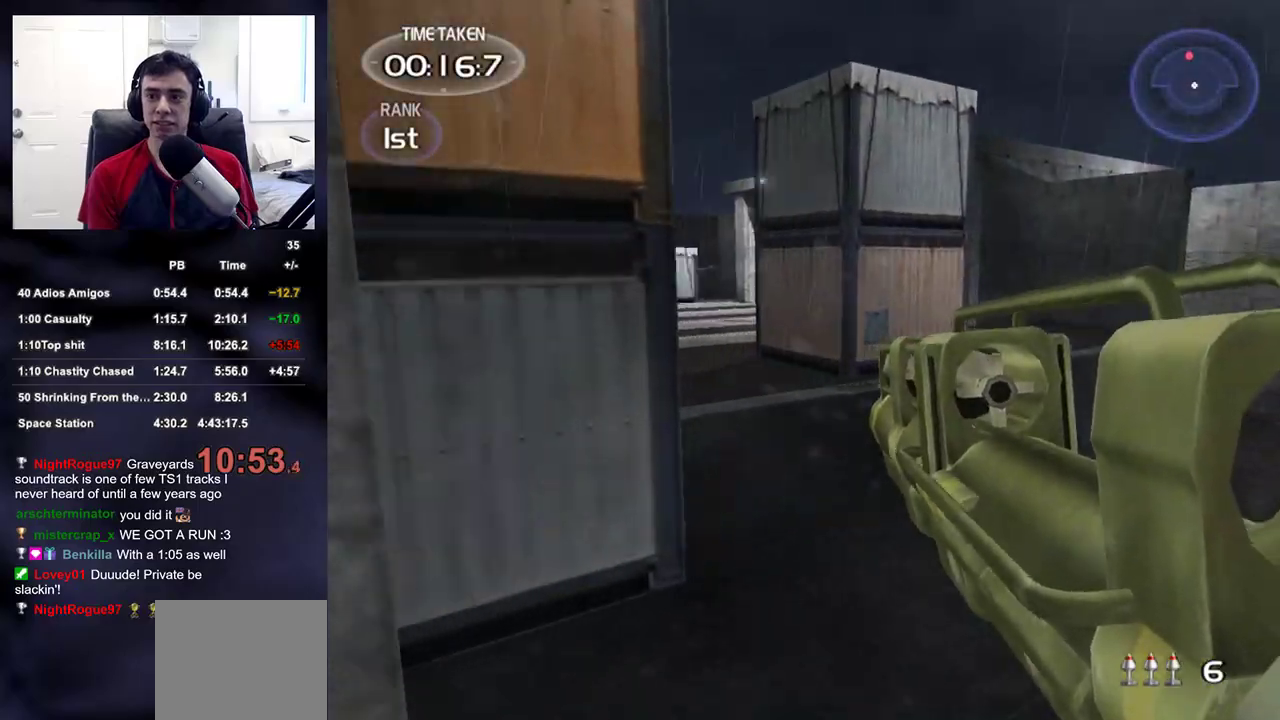
{"dt_ms": 500, "buttons": ["L2"], "left_stick": "up-left", "right_stick": "center"}
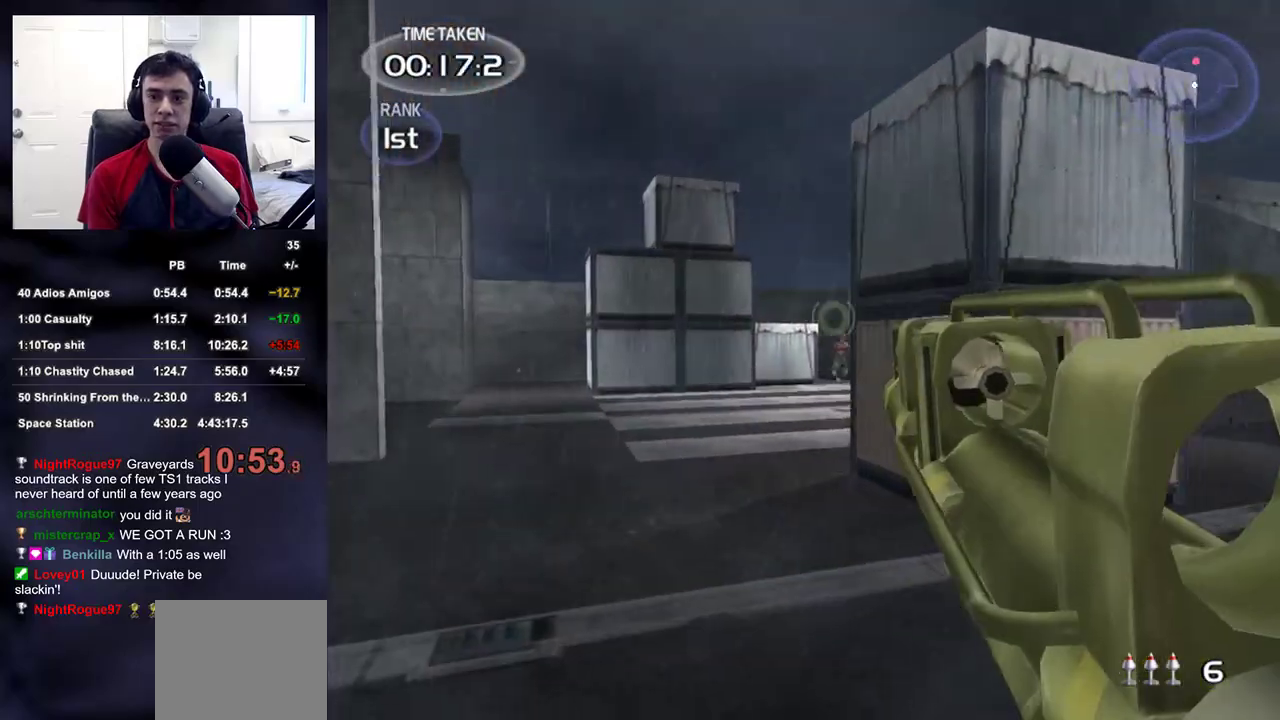
{"dt_ms": 1000, "buttons": [], "left_stick": "up-left", "right_stick": "center"}
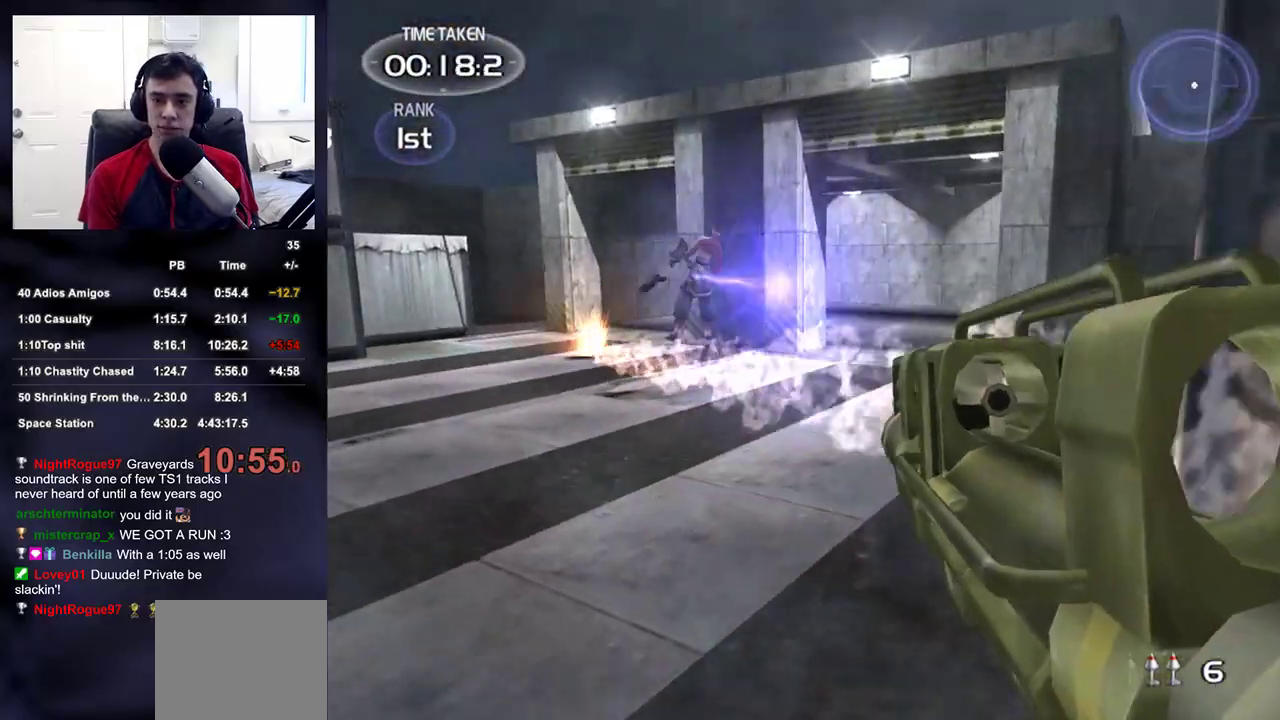
{"dt_ms": 500, "buttons": [], "left_stick": "right", "right_stick": "right", "events": [[17, "right_stick", "down-right"], [117, "right_stick", "center"], [383, "right_stick", "right"], [433, "left_stick", "up-right"], [483, "left_stick", "right"]]}
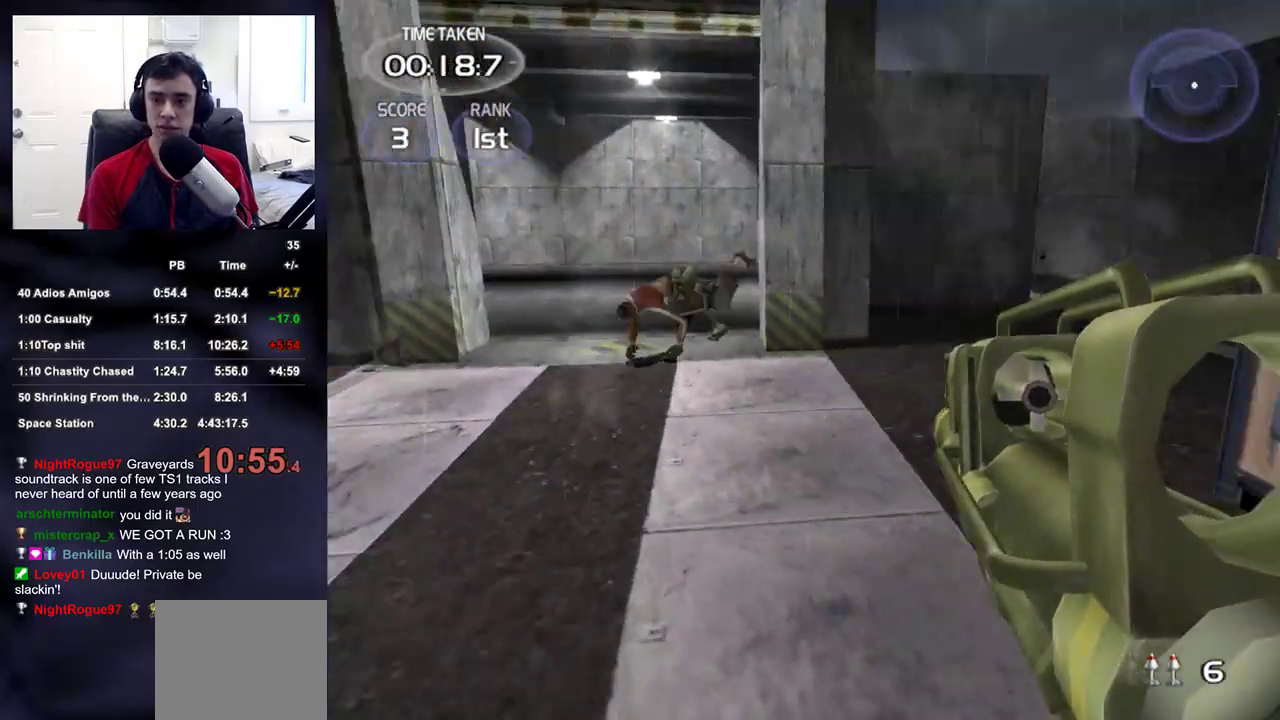
{"dt_ms": 500, "buttons": [], "left_stick": "up", "right_stick": "up-right", "events": [[17, "R3", "down"], [17, "right_stick", "up-right"], [283, "right_stick", "right"], [317, "DPAD_RIGHT", "down"], [333, "R3", "up"], [367, "left_stick", "up"], [400, "DPAD_RIGHT", "up"], [400, "DPAD_UP", "down"], [417, "DPAD_LEFT", "down"], [417, "DPAD_UP", "up"], [433, "DPAD_LEFT", "up"], [433, "right_stick", "up-right"]]}
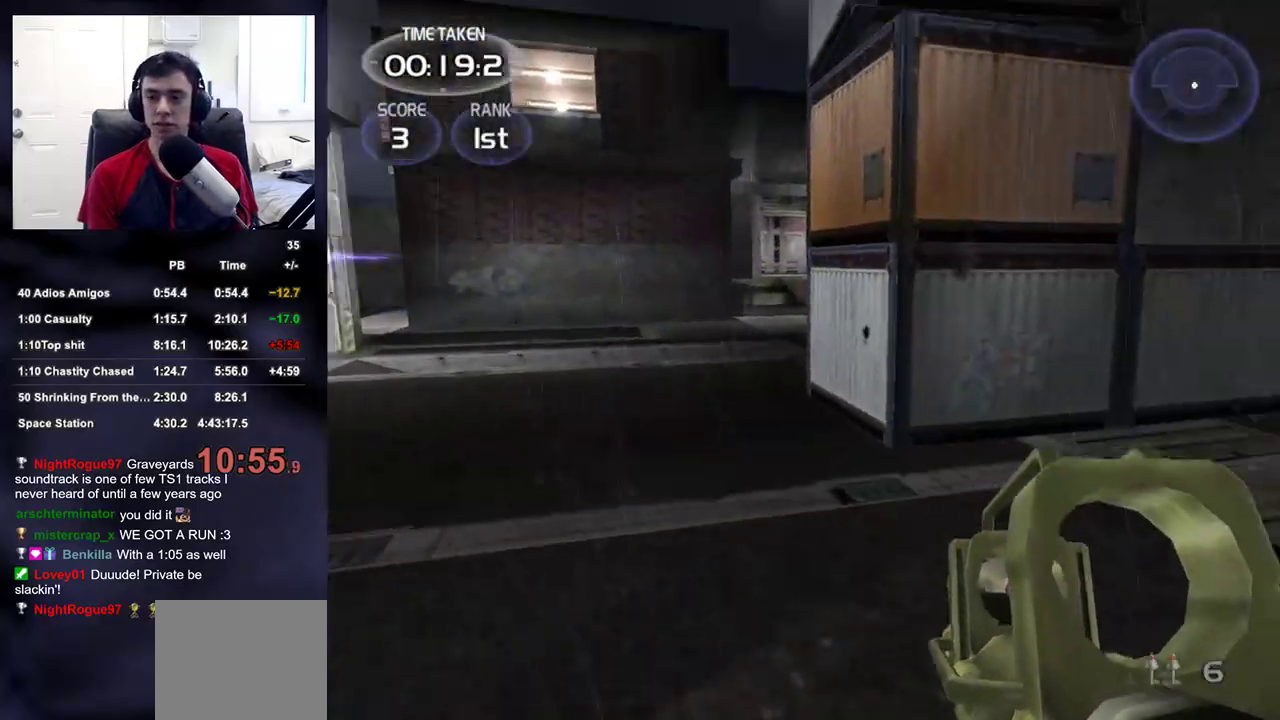
{"dt_ms": 500, "buttons": [], "left_stick": "up", "right_stick": "center", "events": [[67, "right_stick", "center"]]}
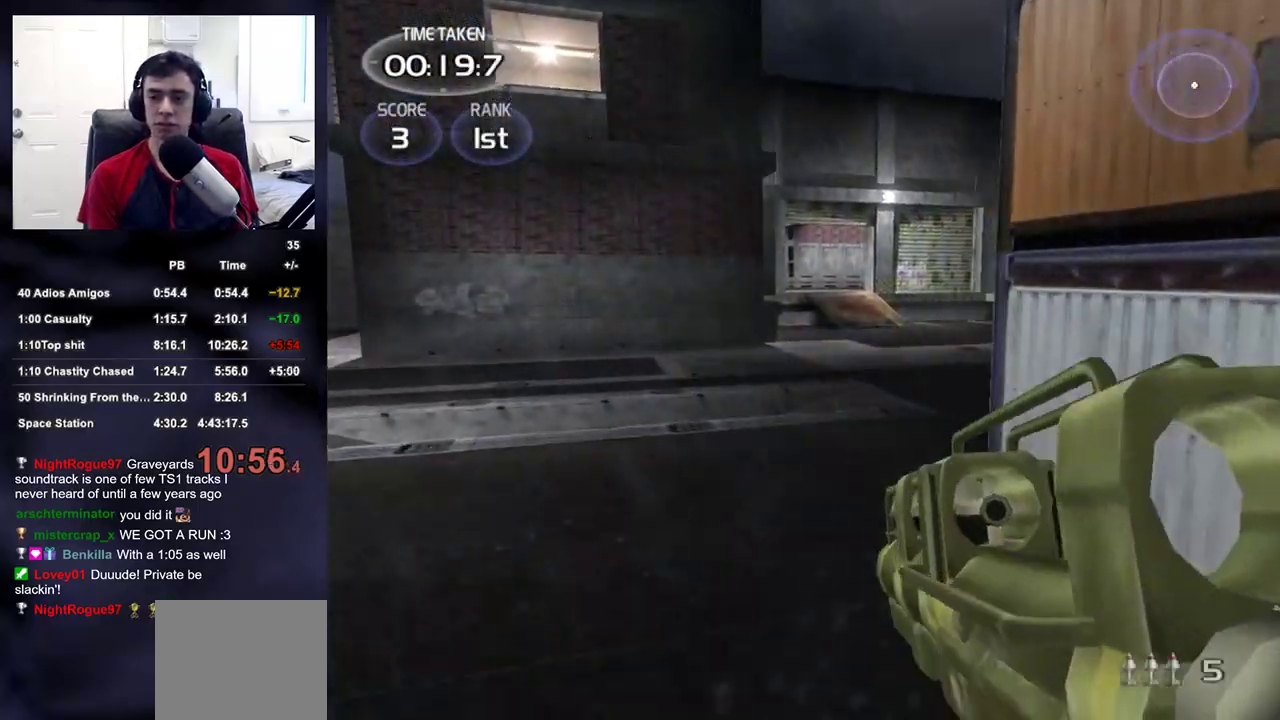
{"dt_ms": 500, "buttons": [], "left_stick": "up", "right_stick": "up-right", "events": [[450, "right_stick", "up-right"]]}
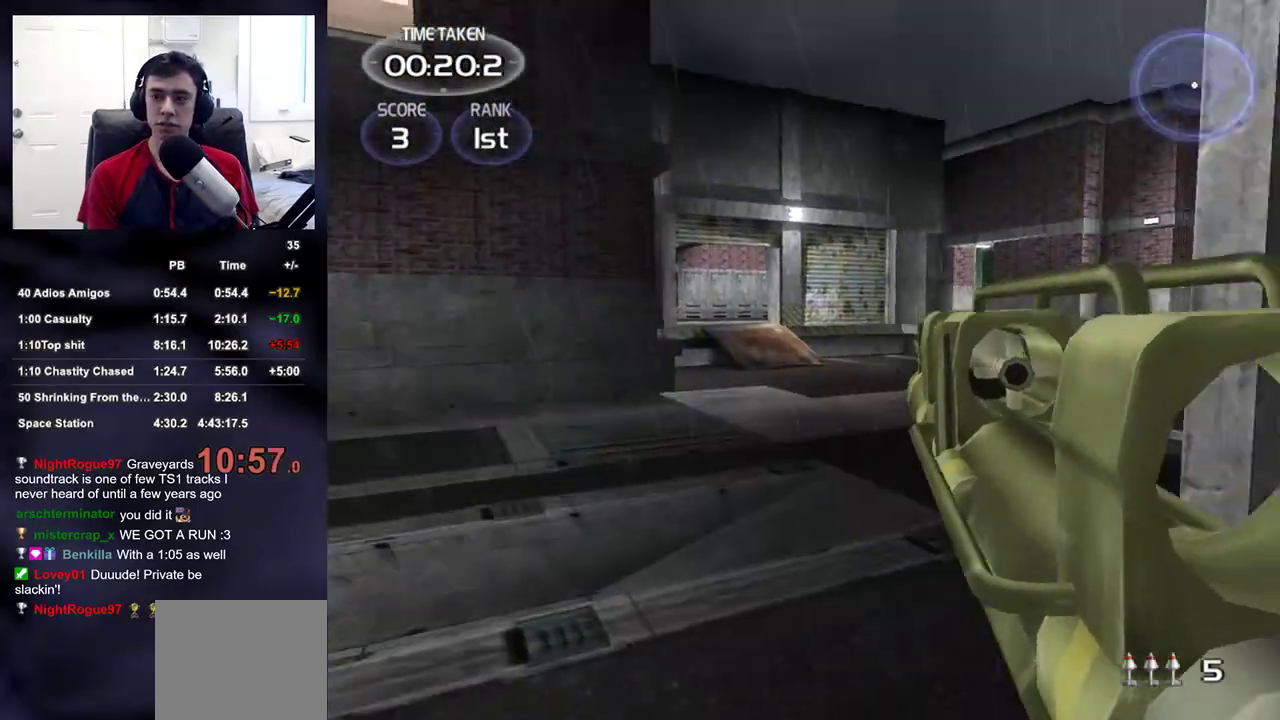
{"dt_ms": 500, "buttons": [], "left_stick": "up", "right_stick": "center", "events": [[83, "right_stick", "center"], [333, "right_stick", "up-right"], [467, "right_stick", "center"]]}
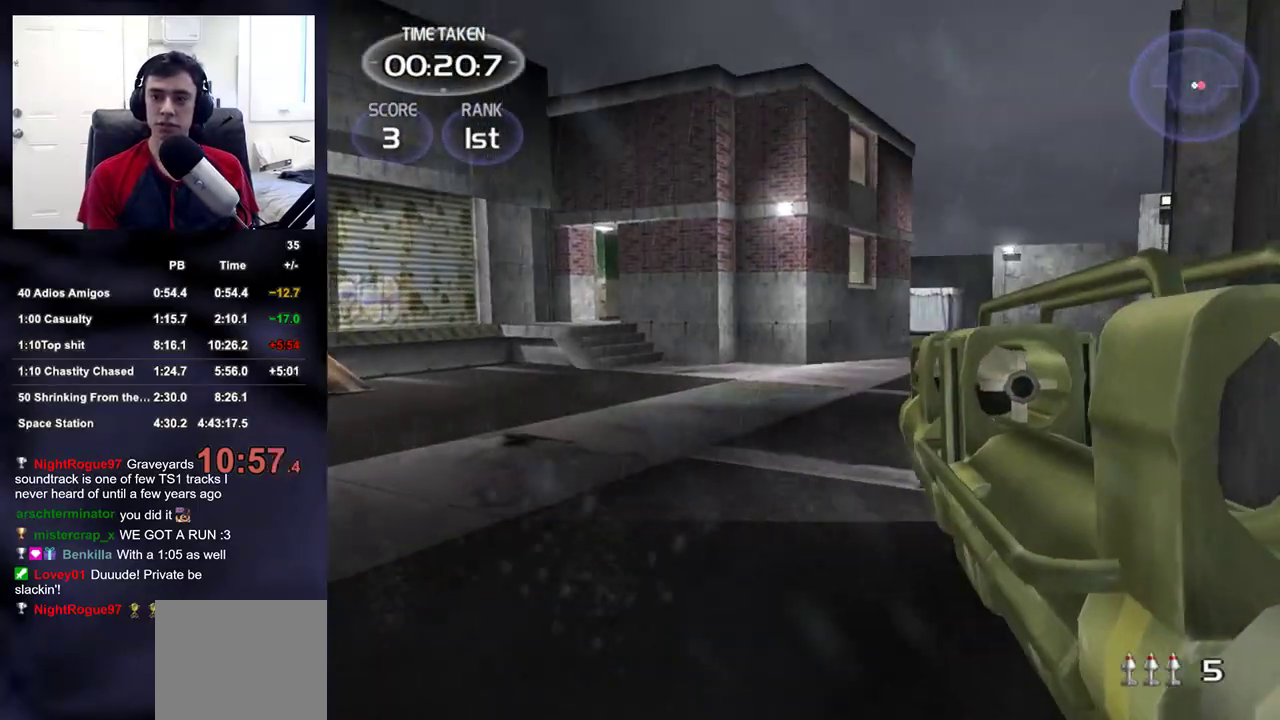
{"dt_ms": 500, "buttons": [], "left_stick": "down-right", "right_stick": "right", "events": [[133, "right_stick", "right"], [317, "left_stick", "left"], [400, "left_stick", "down"], [467, "left_stick", "down-right"]]}
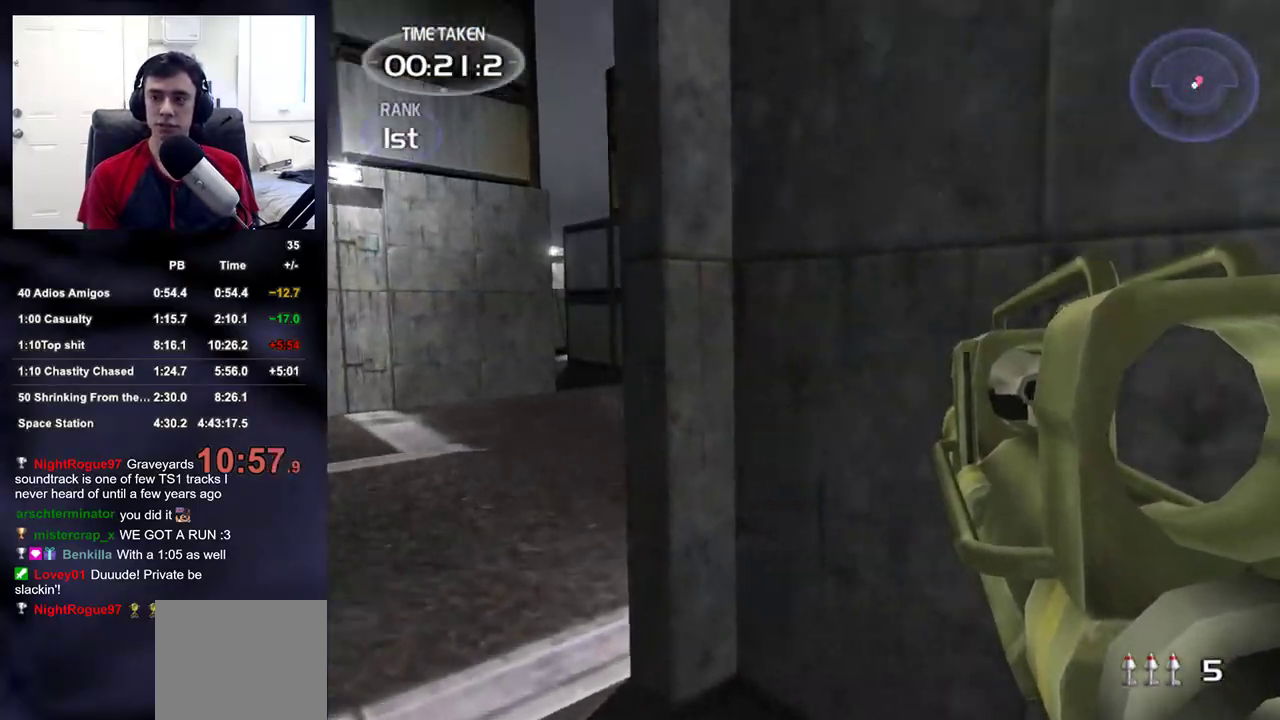
{"dt_ms": 500, "buttons": [], "left_stick": "up-right", "right_stick": "down-left", "events": [[233, "left_stick", "right"], [333, "right_stick", "down-left"], [367, "left_stick", "up-right"]]}
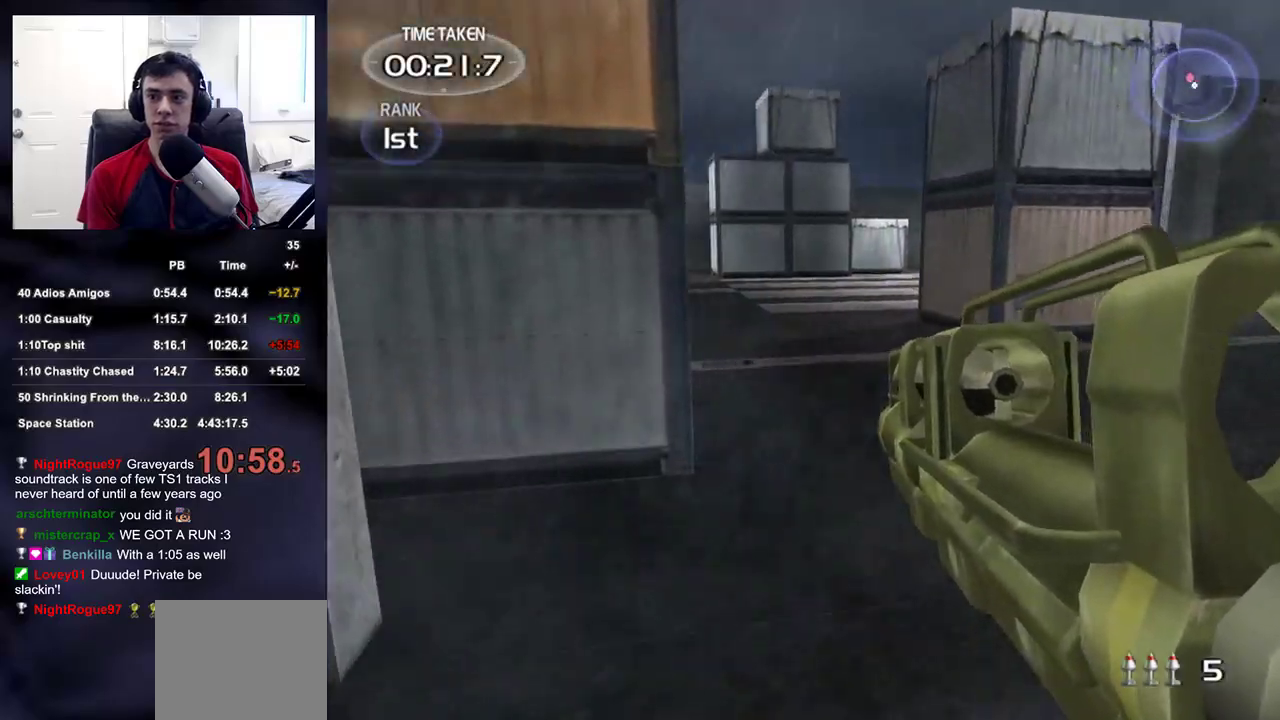
{"dt_ms": 500, "buttons": [], "left_stick": "center", "right_stick": "center", "events": [[50, "right_stick", "center"], [100, "left_stick", "center"]]}
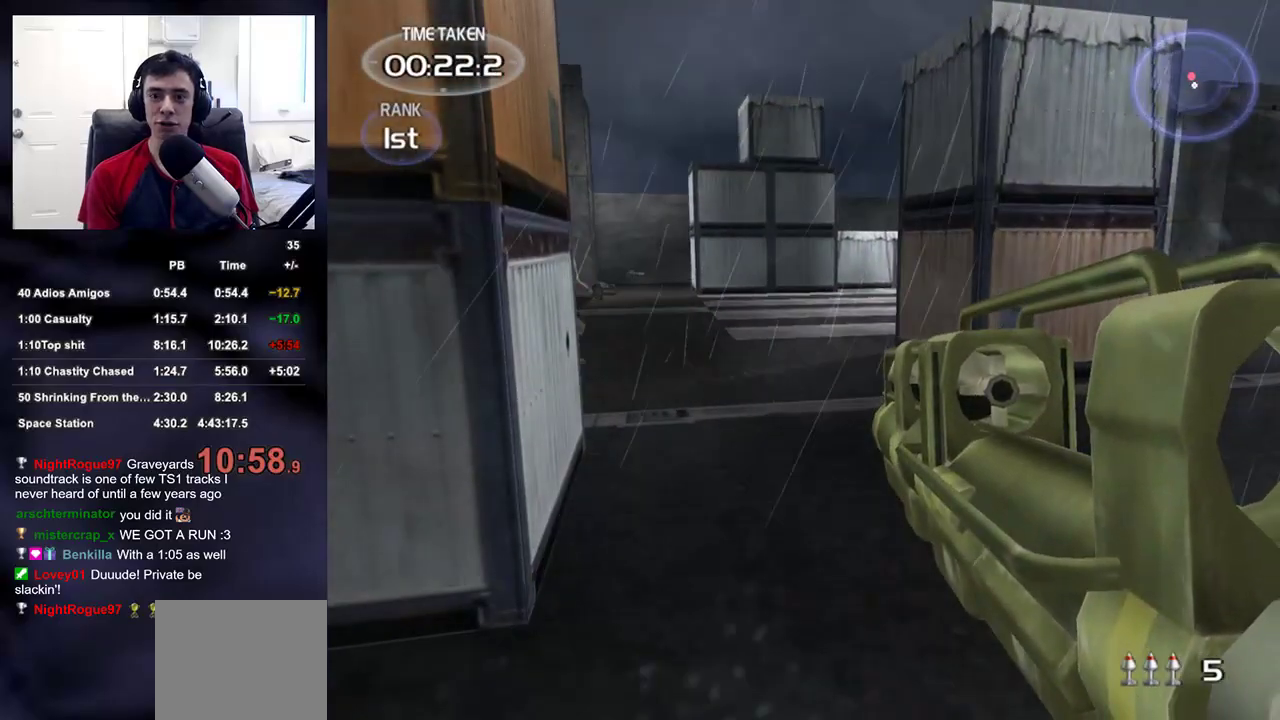
{"dt_ms": 500, "buttons": [], "left_stick": "up", "right_stick": "up-right", "events": [[83, "right_stick", "down"], [150, "right_stick", "center"], [317, "left_stick", "up"], [450, "right_stick", "up-right"]]}
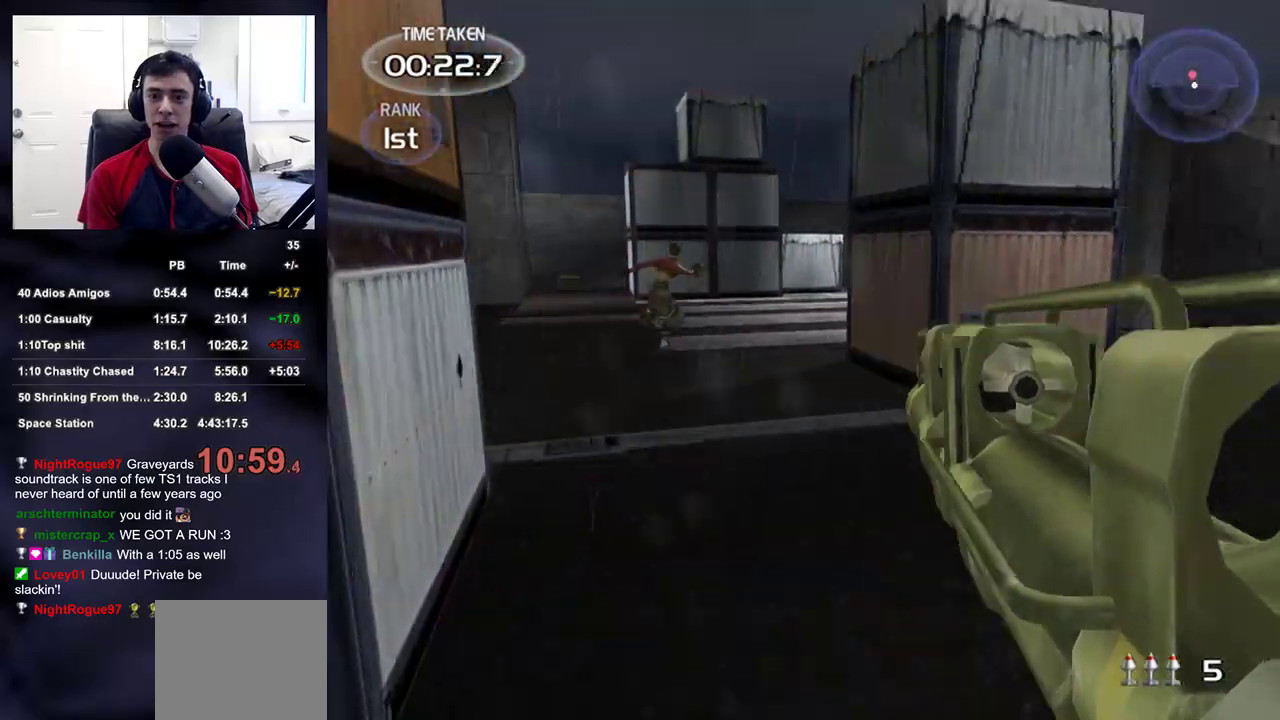
{"dt_ms": 500, "buttons": [], "left_stick": "up", "right_stick": "down-left", "events": [[67, "right_stick", "center"], [167, "left_stick", "up-left"], [317, "R2", "down"], [383, "R2", "up"], [450, "right_stick", "down-left"], [483, "left_stick", "up"]]}
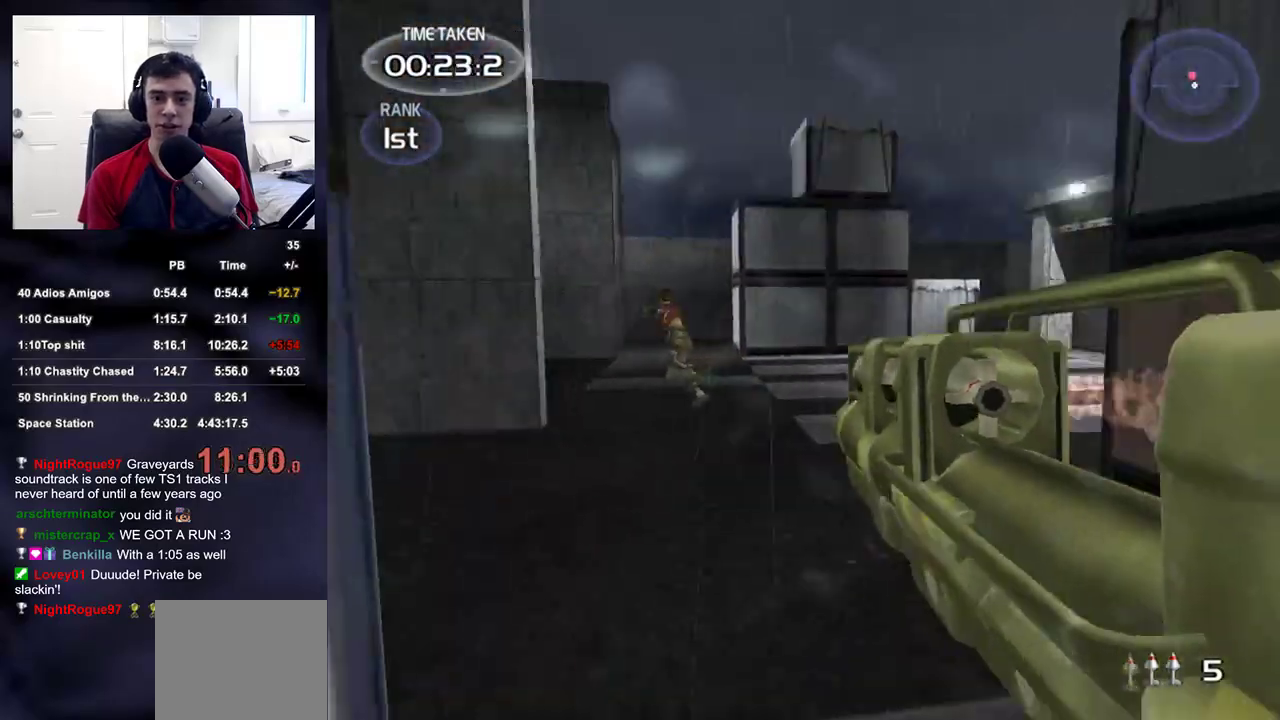
{"dt_ms": 500, "buttons": [], "left_stick": "up-right", "right_stick": "center", "events": [[50, "right_stick", "center"], [117, "left_stick", "up-right"], [250, "right_stick", "down-left"], [350, "right_stick", "center"], [383, "R2", "down"], [483, "R2", "up"]]}
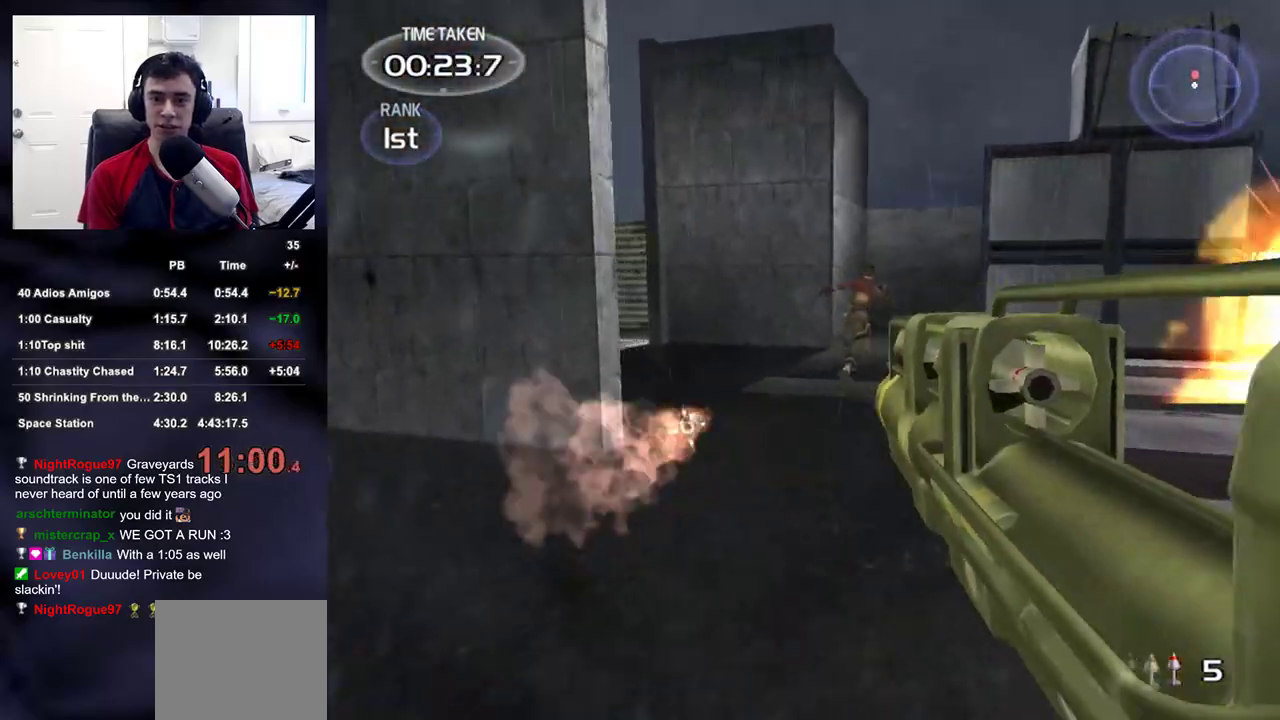
{"dt_ms": 500, "buttons": [], "left_stick": "down-left", "right_stick": "left", "events": [[150, "left_stick", "up"], [333, "R2", "down"], [417, "R2", "up"], [467, "left_stick", "down-left"], [500, "right_stick", "left"]]}
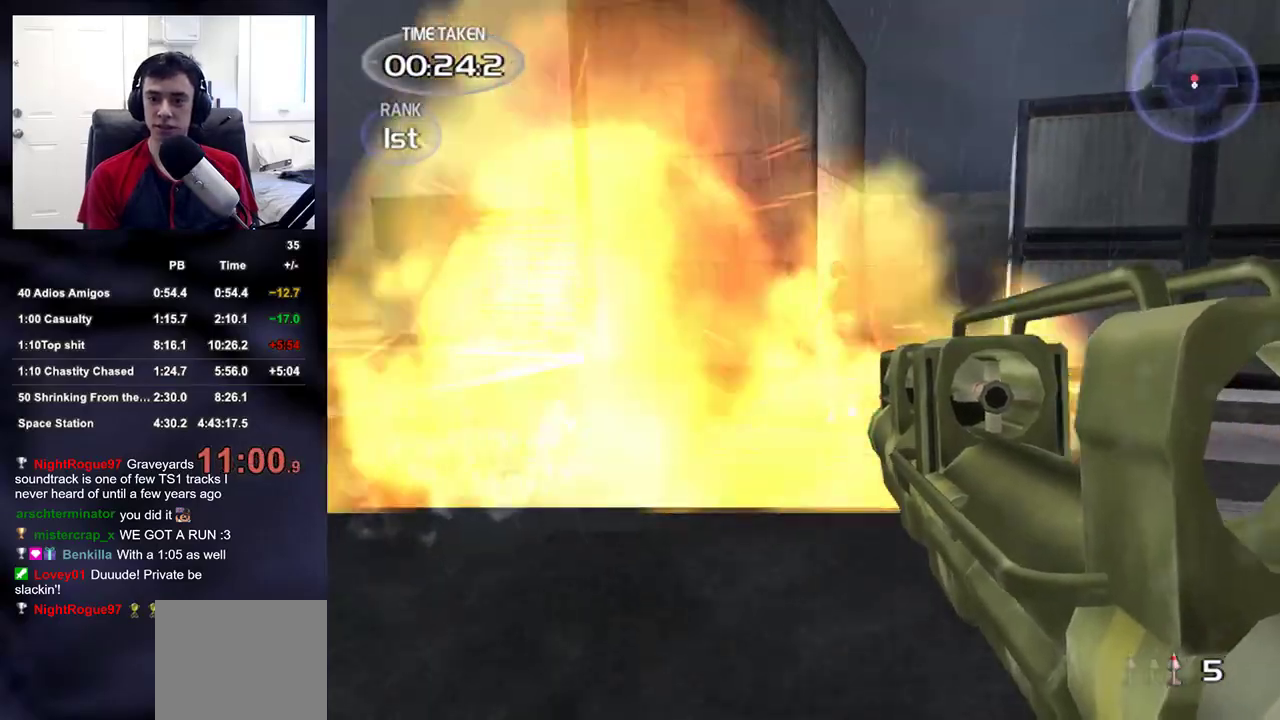
{"dt_ms": 500, "buttons": [], "left_stick": "up-left", "right_stick": "center", "events": [[83, "left_stick", "down"], [183, "right_stick", "down-right"], [300, "right_stick", "center"], [317, "R2", "down"], [333, "left_stick", "center"], [417, "R2", "up"], [450, "left_stick", "up-left"]]}
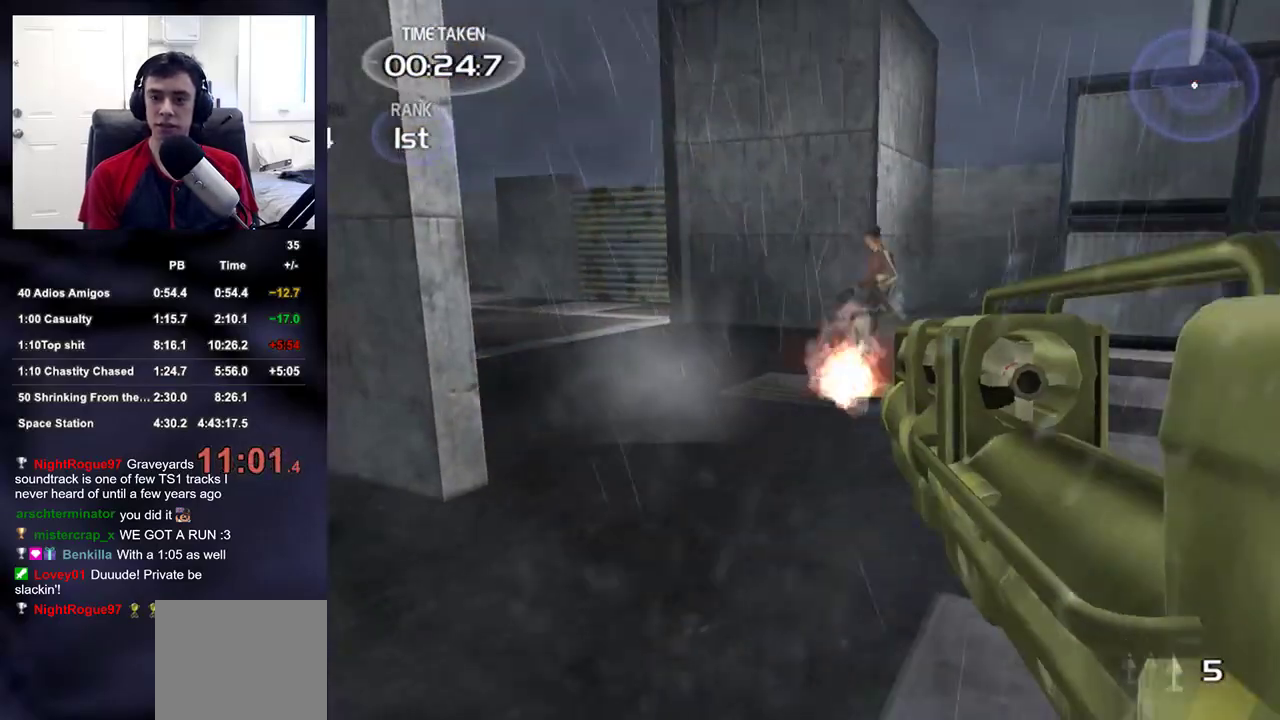
{"dt_ms": 500, "buttons": [], "left_stick": "left", "right_stick": "left", "events": [[133, "right_stick", "left"], [150, "left_stick", "down-left"], [250, "DPAD_RIGHT", "down"], [300, "left_stick", "left"], [317, "DPAD_LEFT", "down"], [317, "DPAD_RIGHT", "up"], [317, "DPAD_UP", "down"], [367, "DPAD_UP", "up"], [400, "DPAD_LEFT", "up"]]}
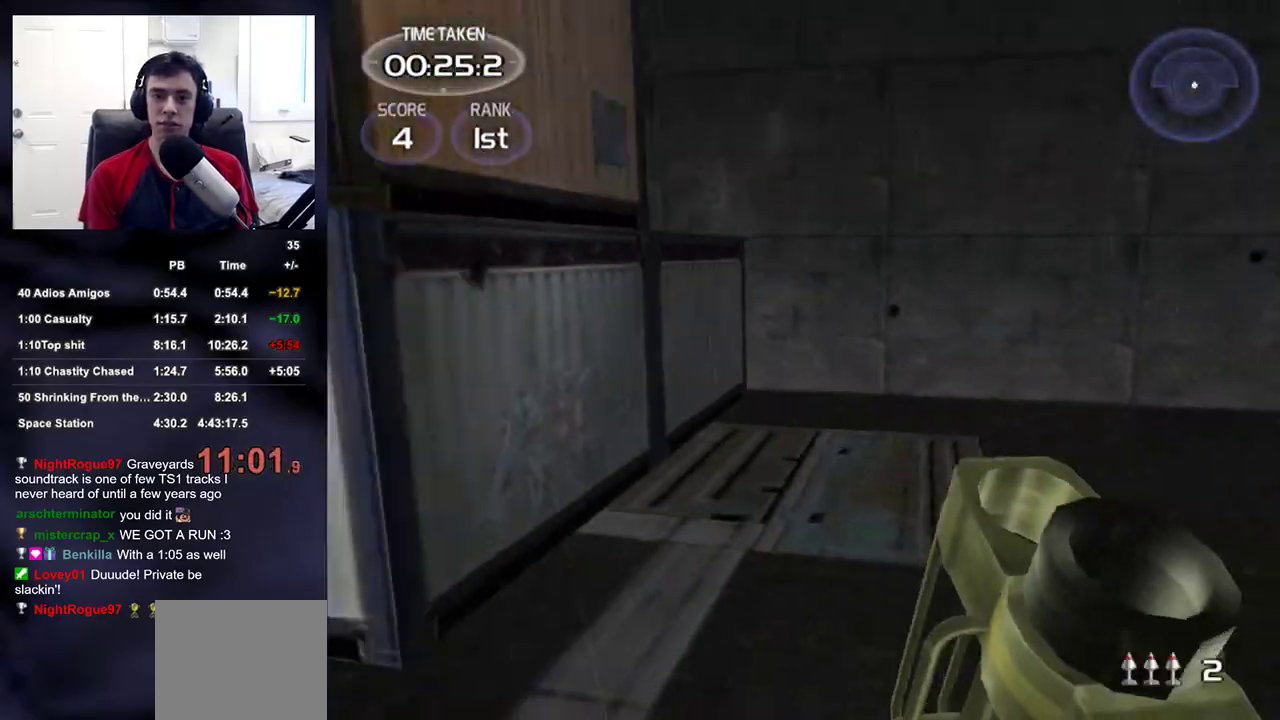
{"dt_ms": 500, "buttons": [], "left_stick": "up-left", "right_stick": "center", "events": [[33, "left_stick", "up-left"], [233, "right_stick", "center"]]}
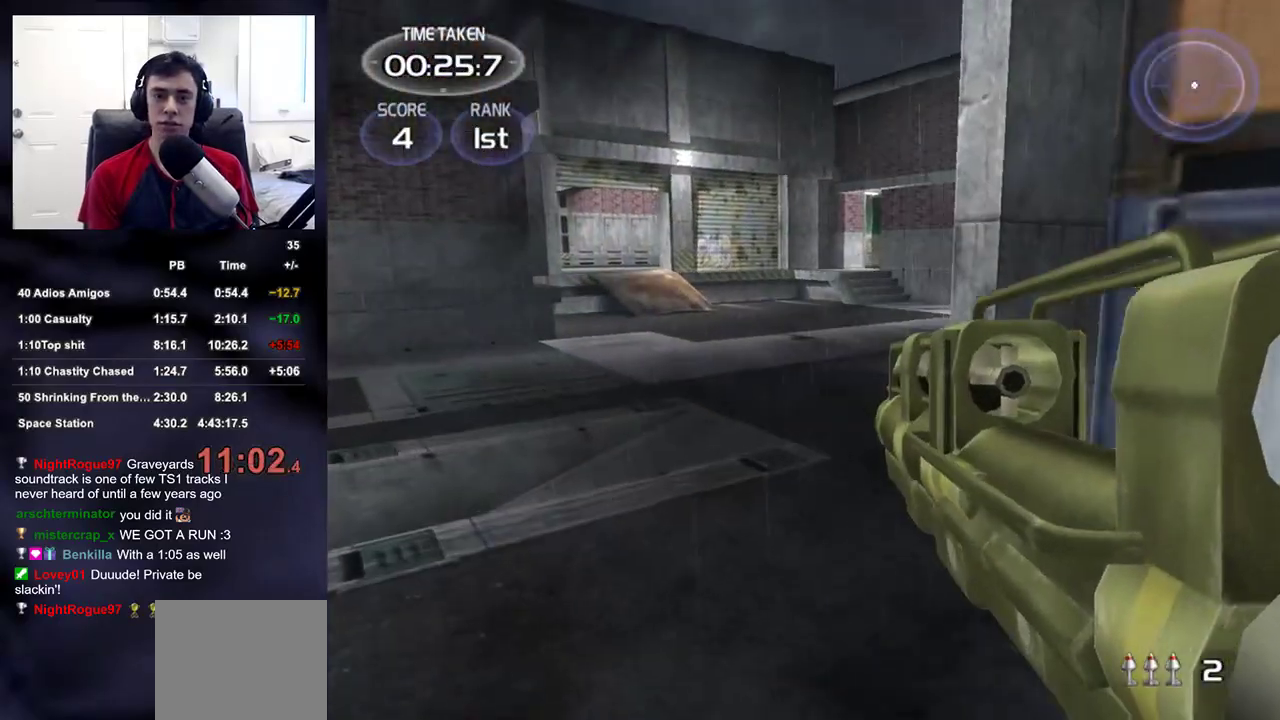
{"dt_ms": 500, "buttons": [], "left_stick": "up-left", "right_stick": "up-right", "events": [[67, "right_stick", "right"], [133, "right_stick", "center"], [500, "right_stick", "up-right"]]}